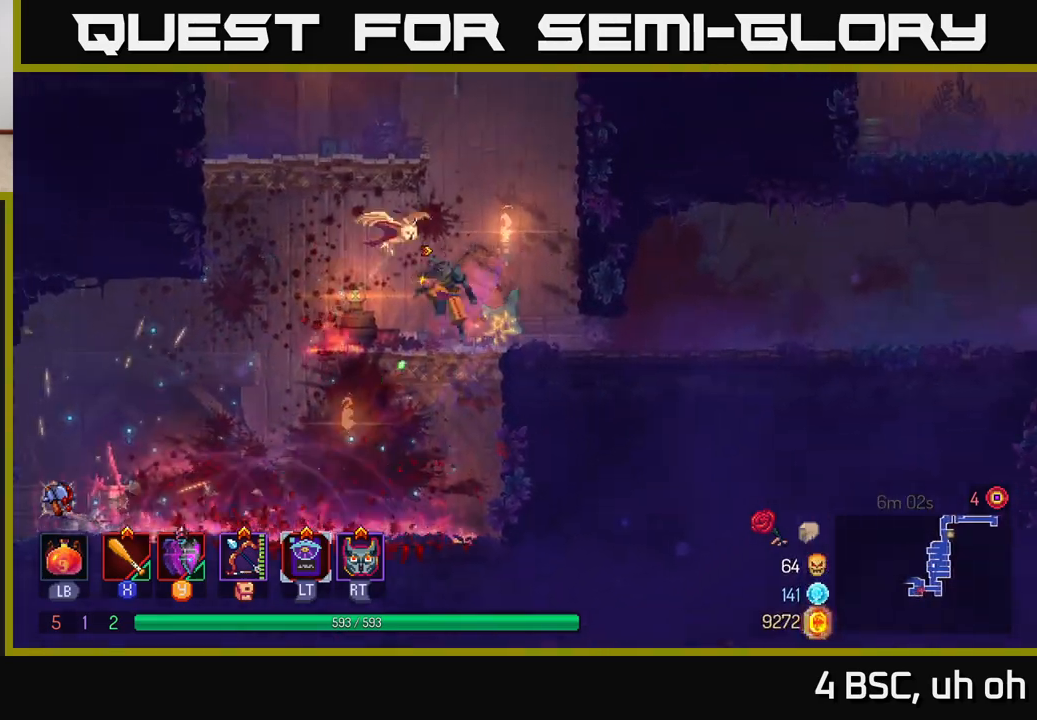
Gameplay with a controller (Xbox layout); each line is a JSON object with the inputs held at the frame after it. "events" lists button and stick changes between this image and that frame as [ms after this image, input, new state], when the widget could be followed in between. Not read: L3 R3.
{"buttons": [], "left_stick": "left", "right_stick": "center", "events": [[17, "A", "down"], [133, "A", "up"], [200, "A", "down"], [350, "A", "up"]]}
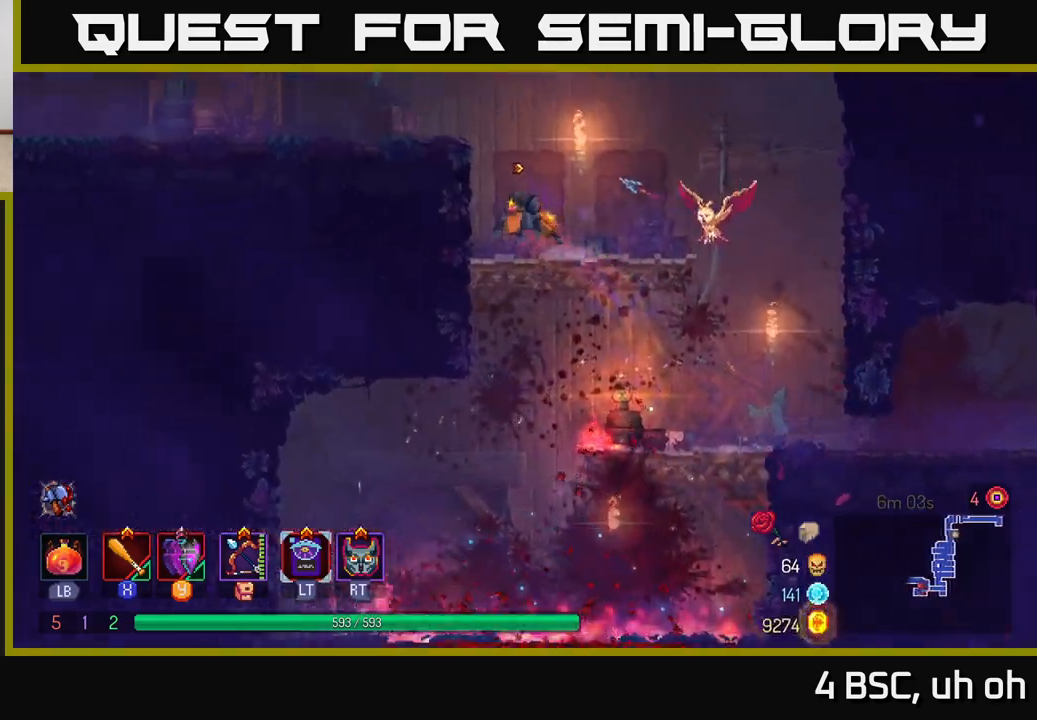
{"buttons": [], "left_stick": "left", "right_stick": "center", "events": [[217, "A", "down"], [367, "A", "up"]]}
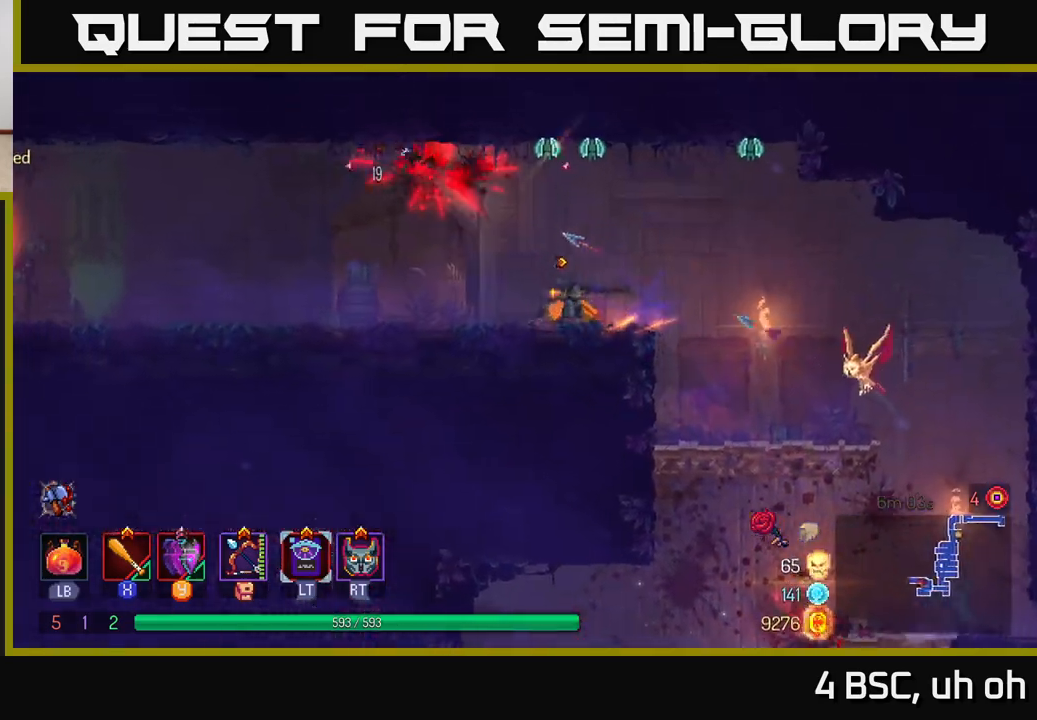
{"buttons": [], "left_stick": "right", "right_stick": "center", "events": [[167, "A", "down"], [167, "left_stick", "center"], [267, "A", "up"], [317, "X", "down"], [317, "left_stick", "right"], [433, "X", "up"]]}
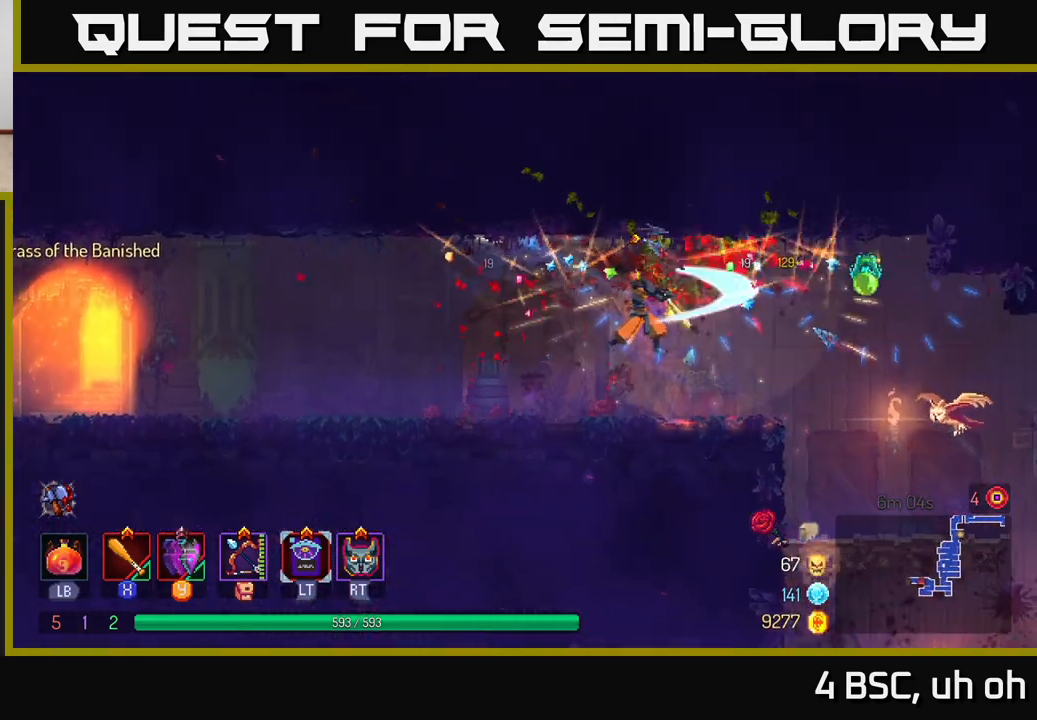
{"buttons": [], "left_stick": "center", "right_stick": "center", "events": [[67, "X", "down"], [133, "X", "up"], [233, "X", "down"], [333, "X", "up"], [450, "left_stick", "center"]]}
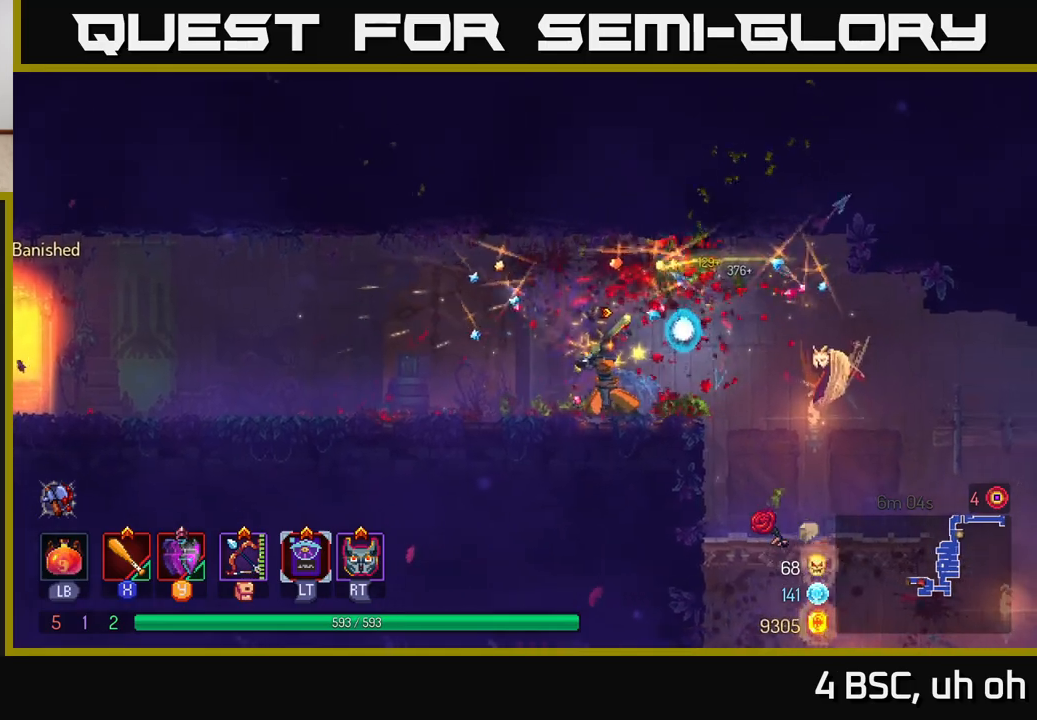
{"buttons": [], "left_stick": "center", "right_stick": "center", "events": [[167, "left_stick", "left"], [183, "B", "down"], [283, "B", "up"], [500, "left_stick", "center"]]}
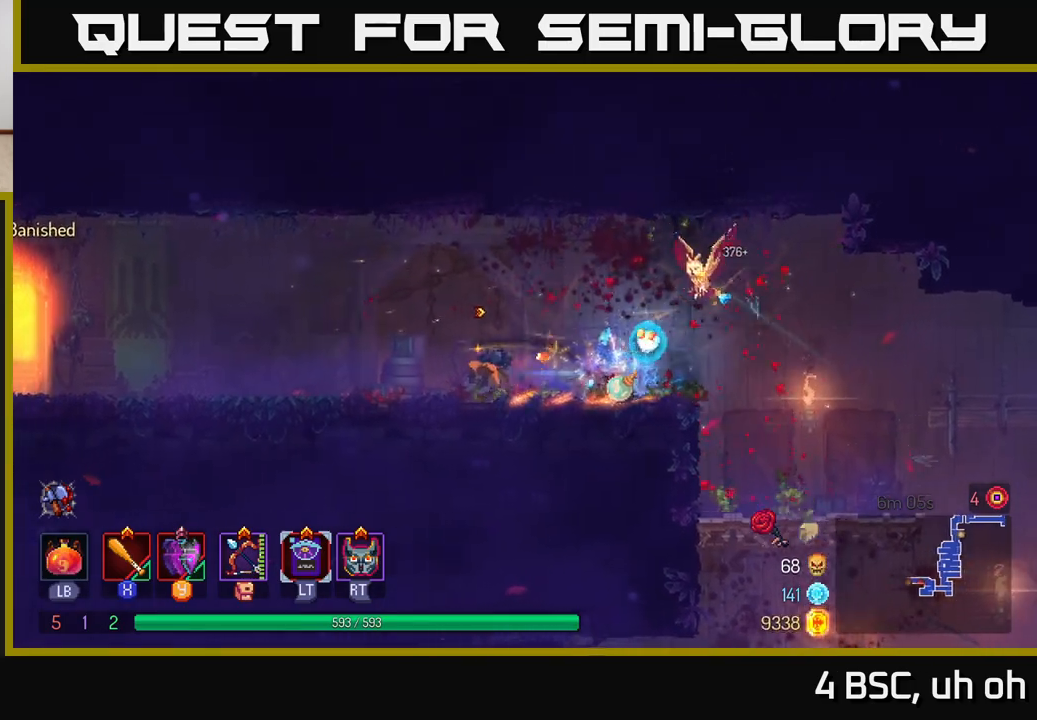
{"buttons": [], "left_stick": "right", "right_stick": "center", "events": [[83, "left_stick", "right"]]}
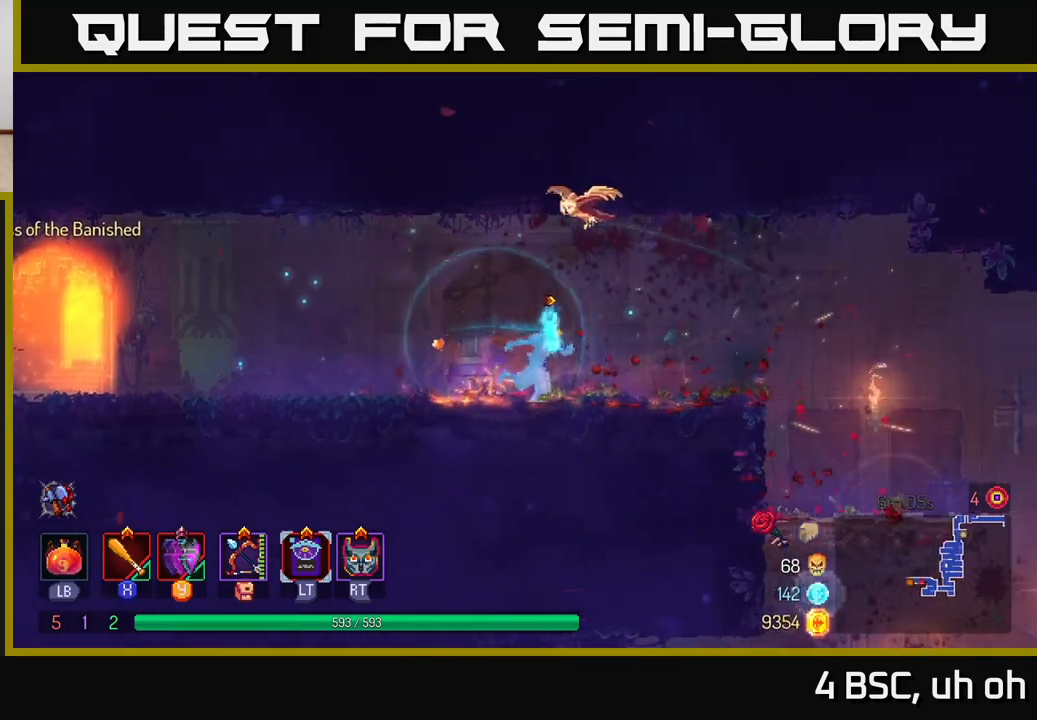
{"buttons": [], "left_stick": "right", "right_stick": "down", "events": [[67, "right_stick", "down"]]}
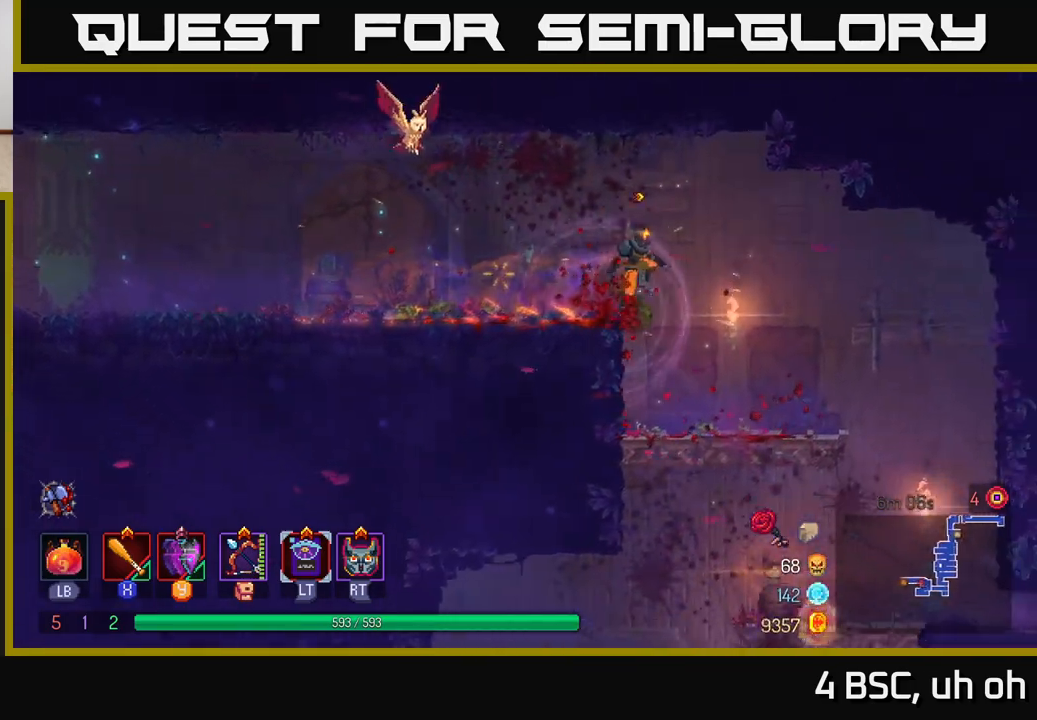
{"buttons": [], "left_stick": "right", "right_stick": "center", "events": [[167, "right_stick", "center"]]}
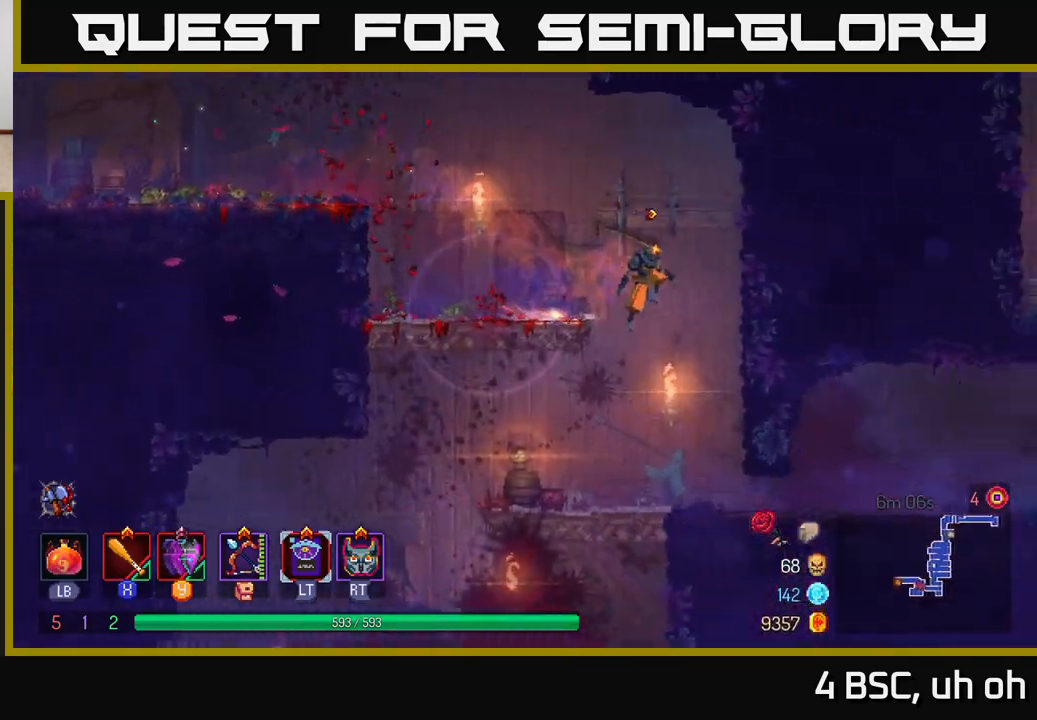
{"buttons": ["SELECT"], "left_stick": "center", "right_stick": "center", "events": [[33, "left_stick", "center"], [117, "left_stick", "left"], [283, "left_stick", "center"], [450, "SELECT", "down"]]}
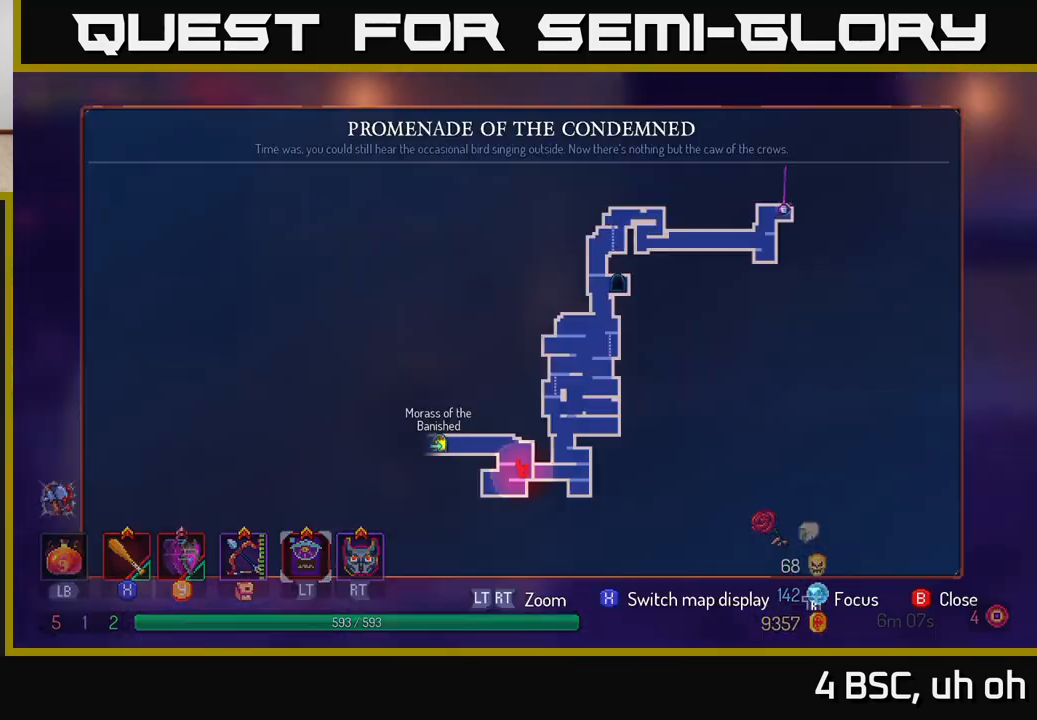
{"buttons": [], "left_stick": "center", "right_stick": "center", "events": [[117, "SELECT", "up"]]}
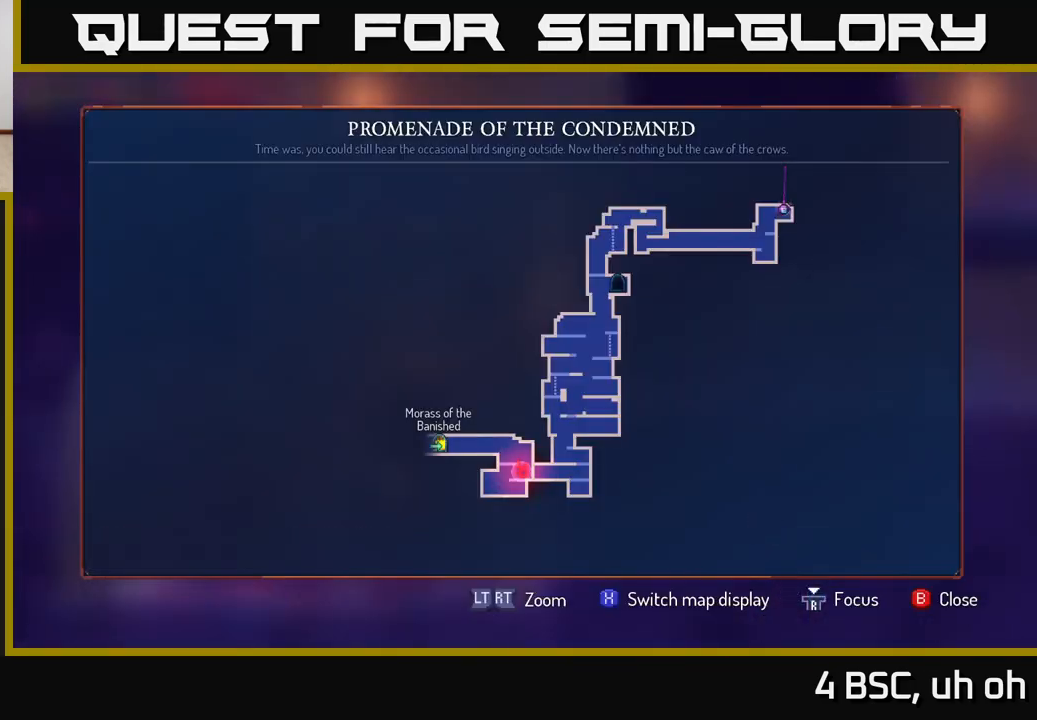
{"buttons": ["A"], "left_stick": "left", "right_stick": "center", "events": [[200, "SELECT", "down"], [250, "SELECT", "up"], [250, "left_stick", "left"], [283, "A", "down"], [400, "A", "up"], [483, "A", "down"]]}
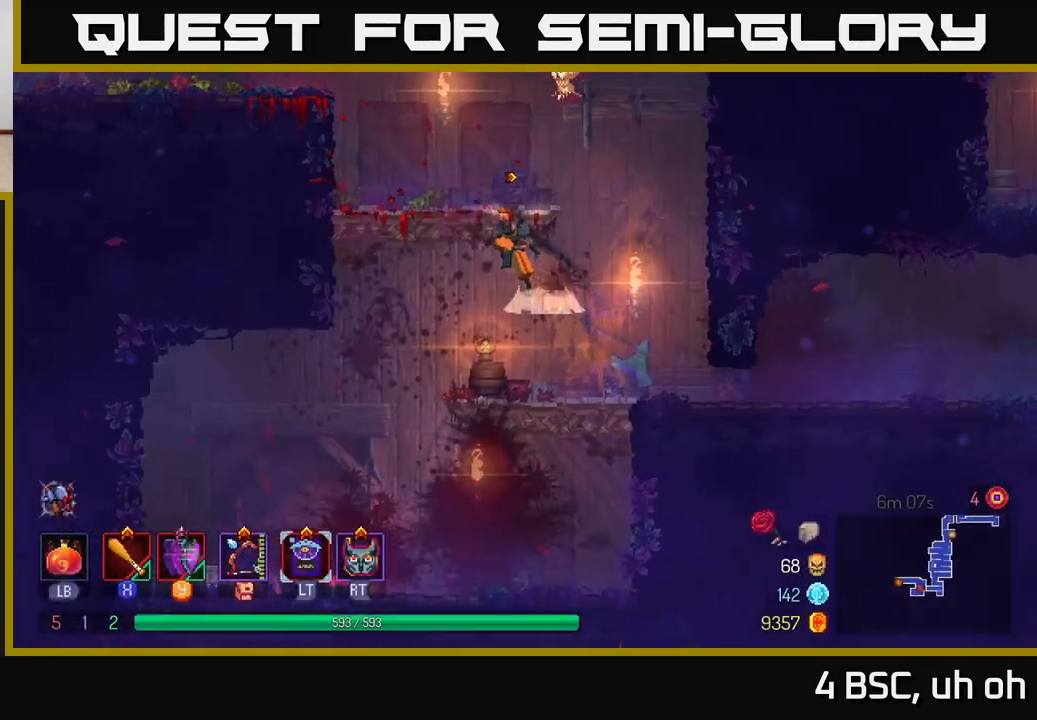
{"buttons": ["A"], "left_stick": "left", "right_stick": "center", "events": [[117, "A", "up"], [433, "A", "down"]]}
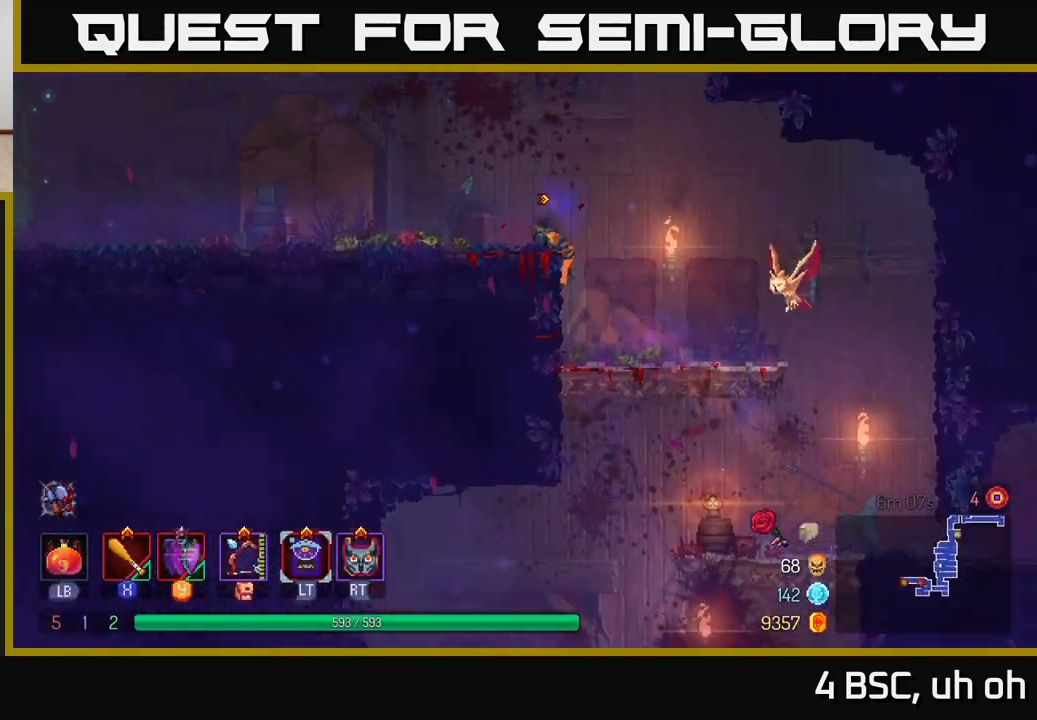
{"buttons": [], "left_stick": "left", "right_stick": "center", "events": [[100, "A", "up"], [250, "B", "down"], [400, "B", "up"]]}
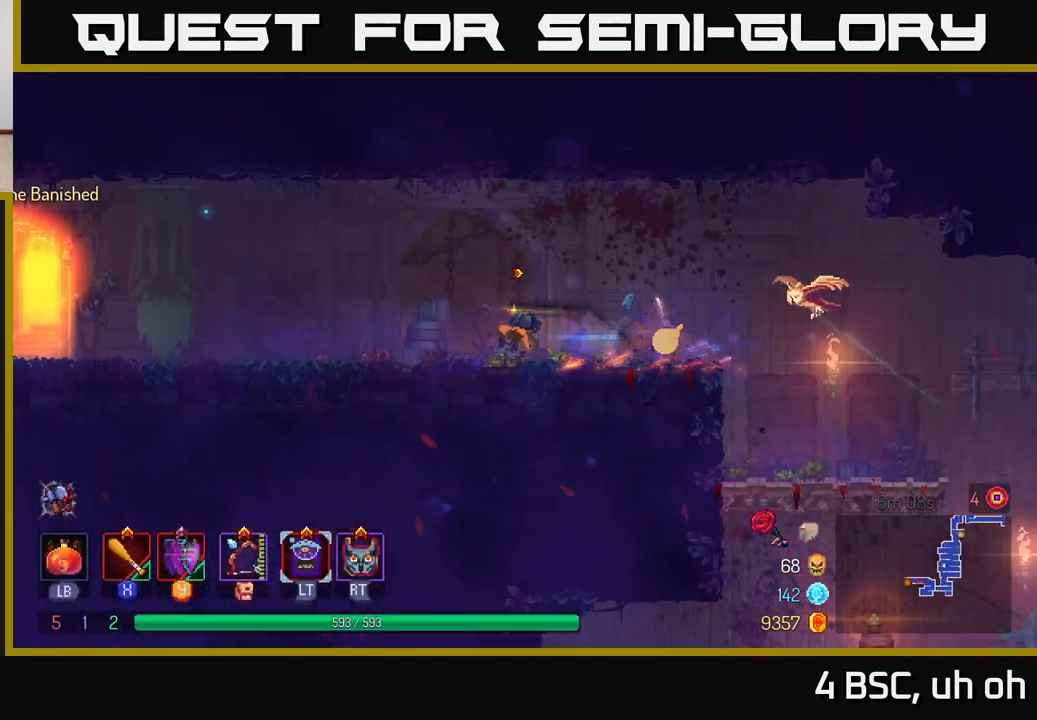
{"buttons": [], "left_stick": "left", "right_stick": "left", "events": [[300, "right_stick", "left"]]}
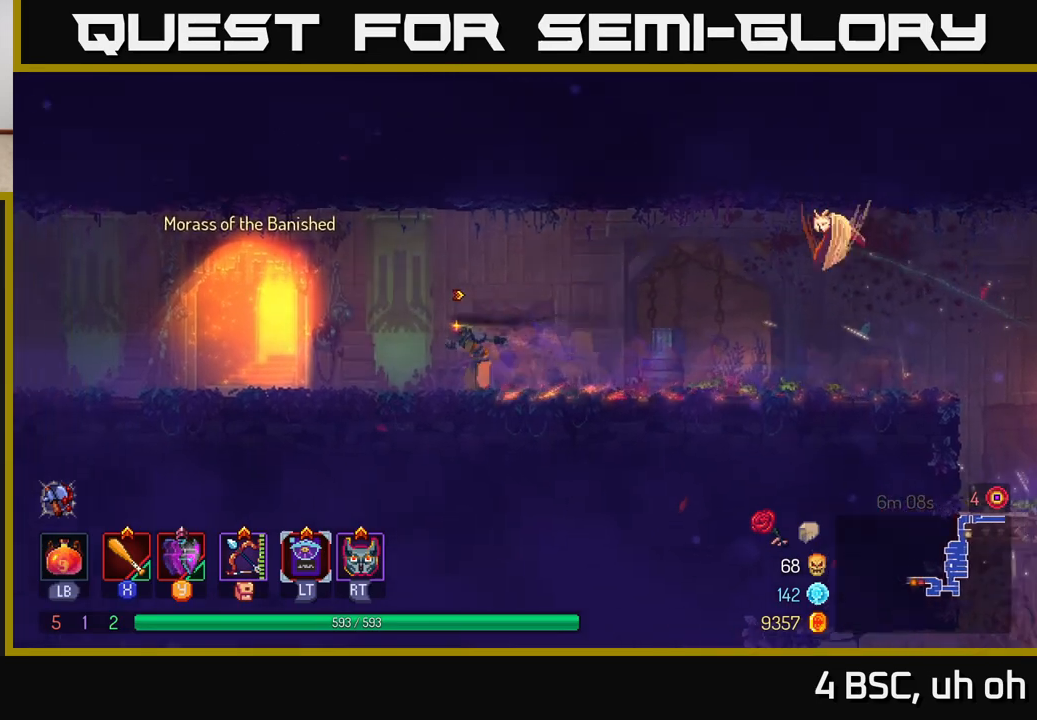
{"buttons": [], "left_stick": "left", "right_stick": "center", "events": [[183, "right_stick", "center"]]}
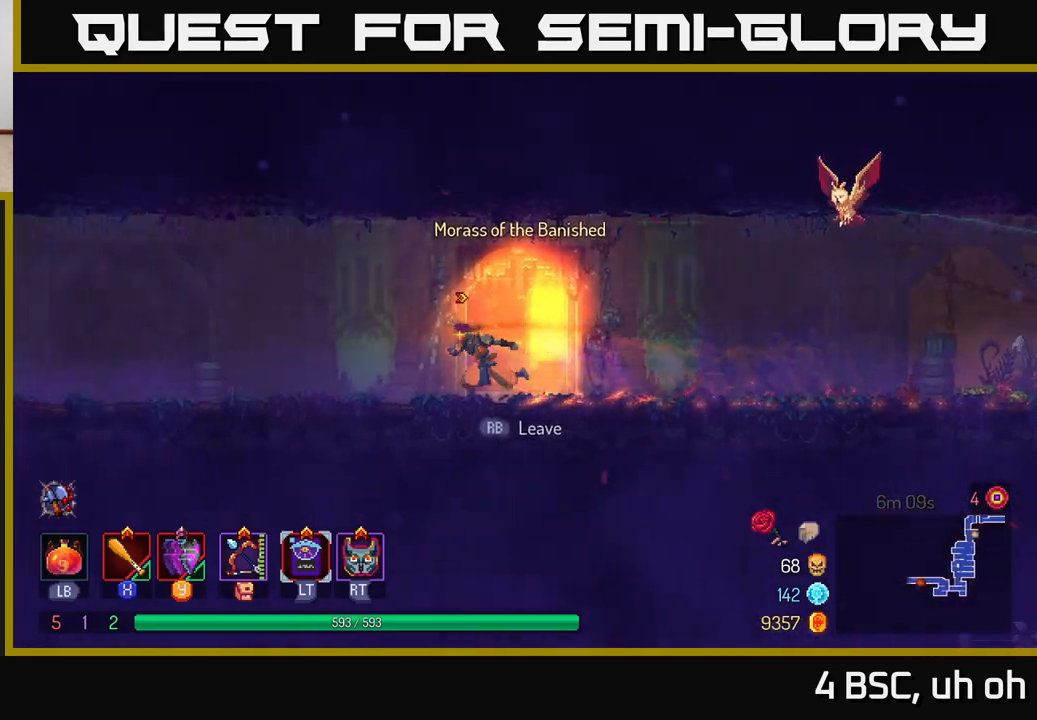
{"buttons": [], "left_stick": "left", "right_stick": "center", "events": [[333, "B", "down"], [467, "B", "up"]]}
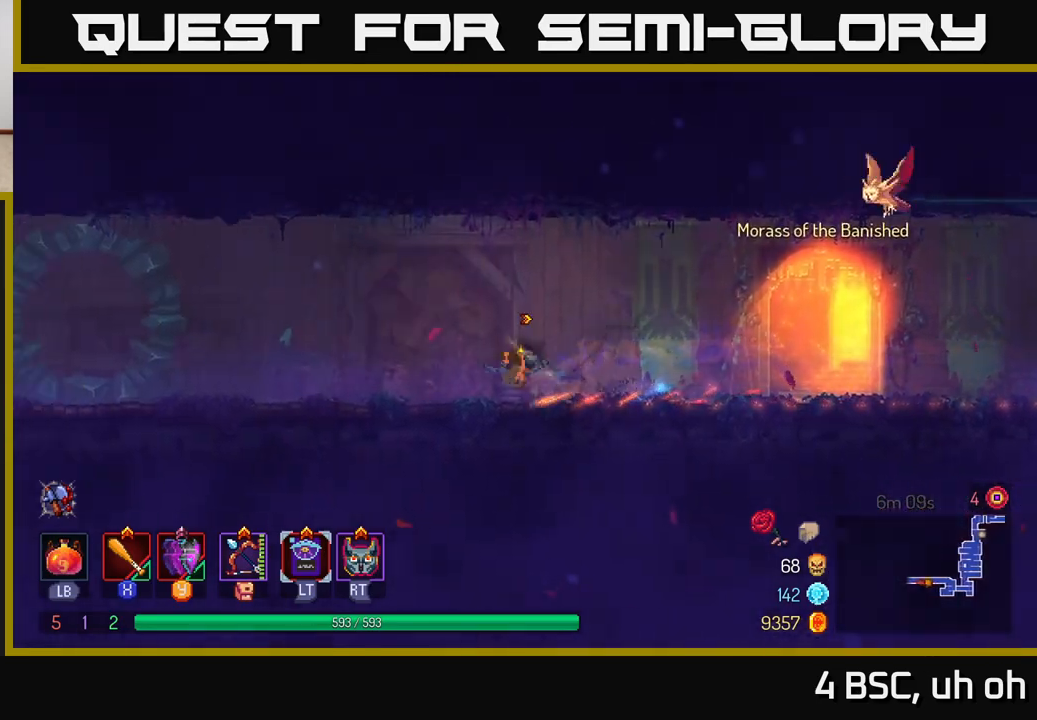
{"buttons": [], "left_stick": "left", "right_stick": "center", "events": [[417, "R1", "down"], [500, "R1", "up"]]}
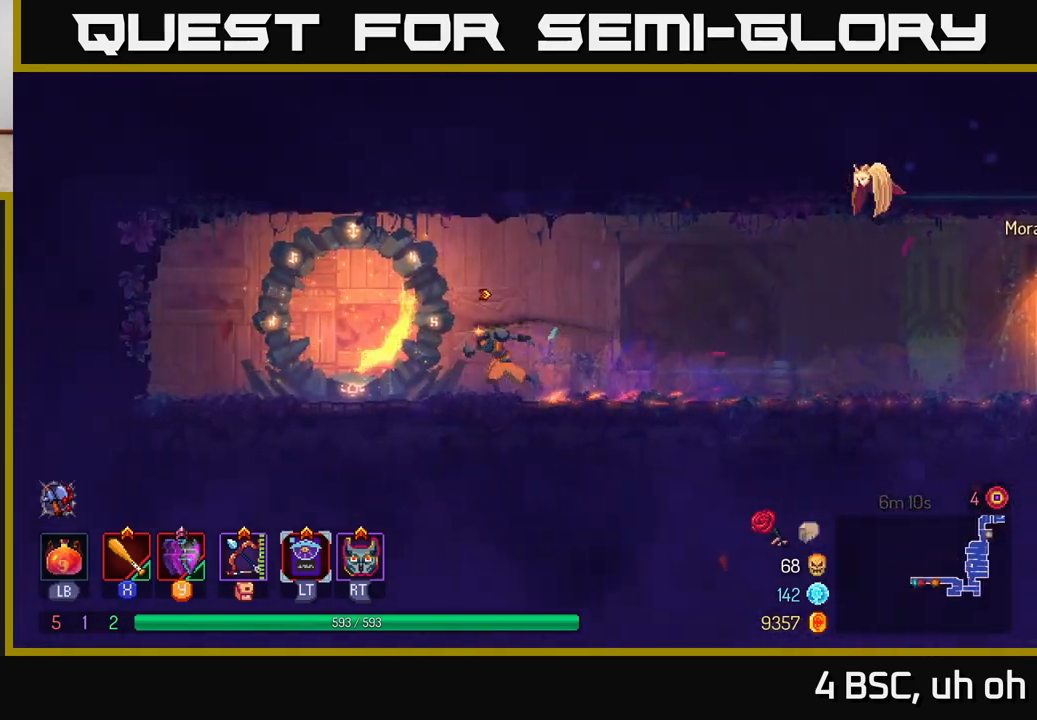
{"buttons": [], "left_stick": "center", "right_stick": "center", "events": [[217, "R1", "down"], [317, "R1", "up"], [350, "left_stick", "center"]]}
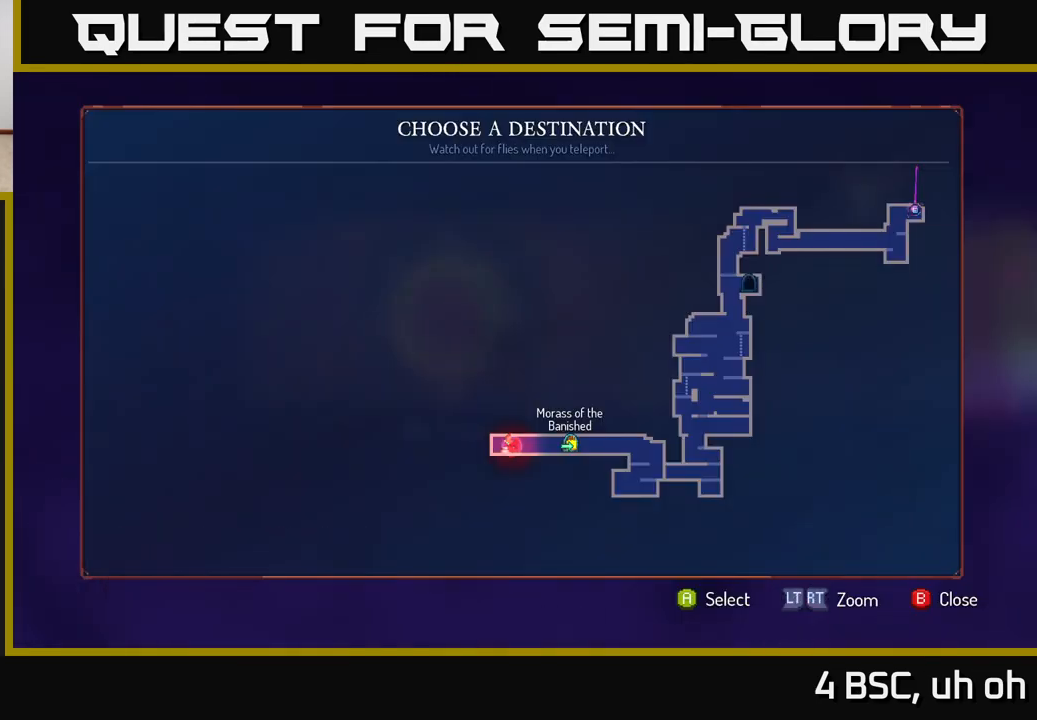
{"buttons": [], "left_stick": "center", "right_stick": "center", "events": [[100, "left_stick", "right"], [150, "left_stick", "up-right"], [333, "left_stick", "center"]]}
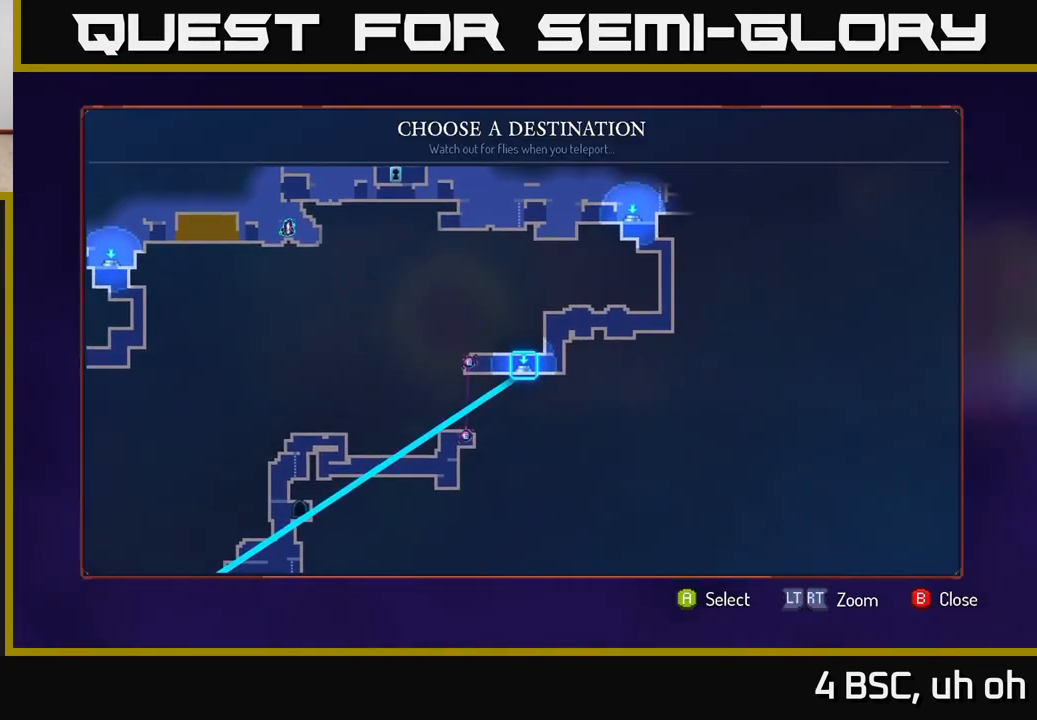
{"buttons": [], "left_stick": "center", "right_stick": "center", "events": []}
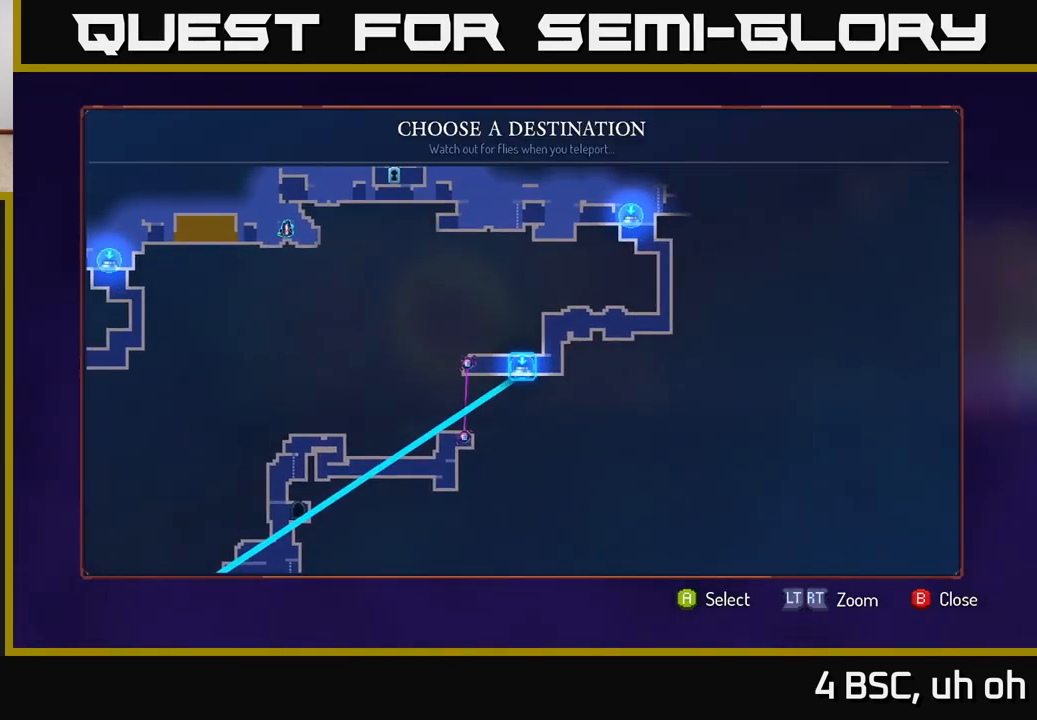
{"buttons": [], "left_stick": "center", "right_stick": "center", "events": [[50, "left_stick", "up"], [250, "left_stick", "center"], [400, "A", "down"], [483, "A", "up"]]}
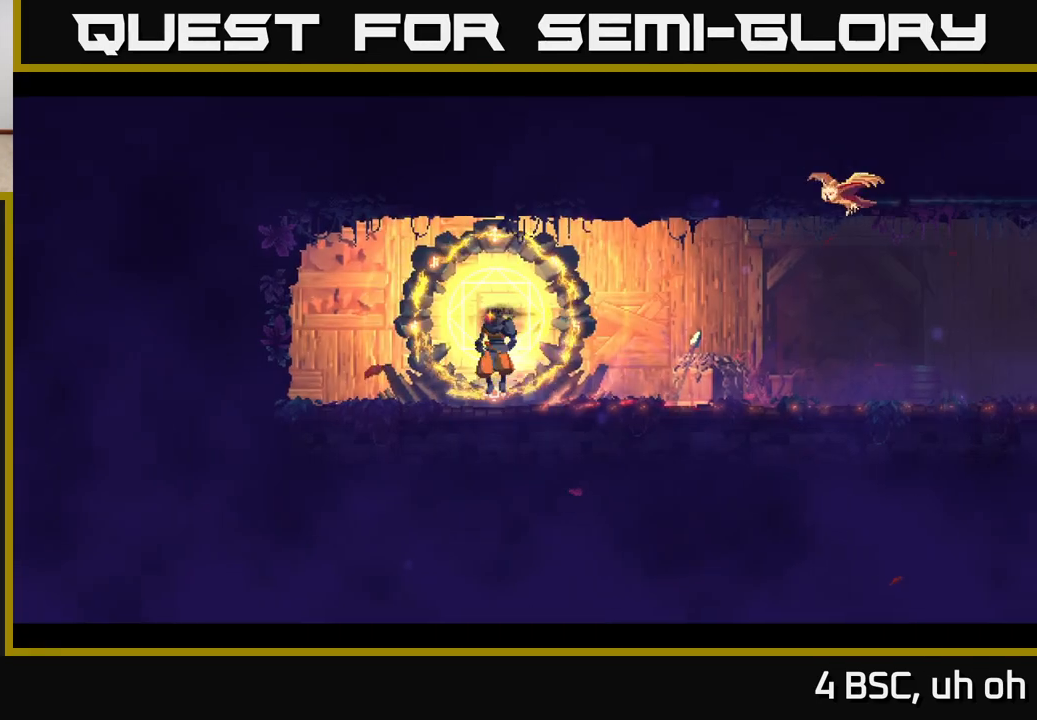
{"buttons": [], "left_stick": "center", "right_stick": "center", "events": []}
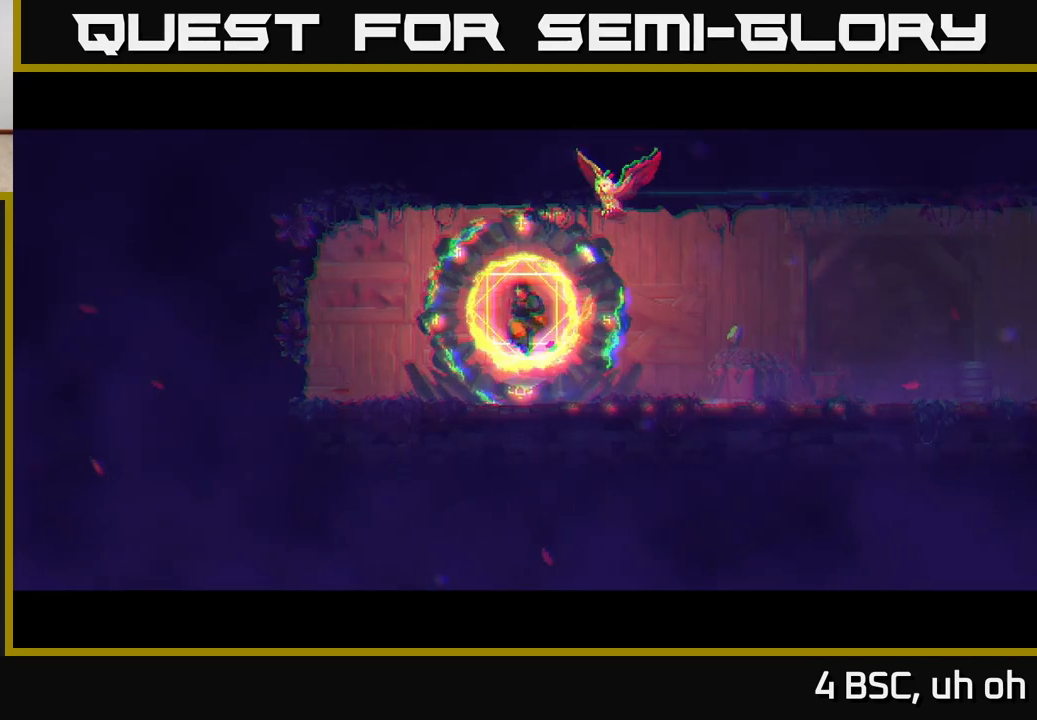
{"buttons": [], "left_stick": "center", "right_stick": "center", "events": []}
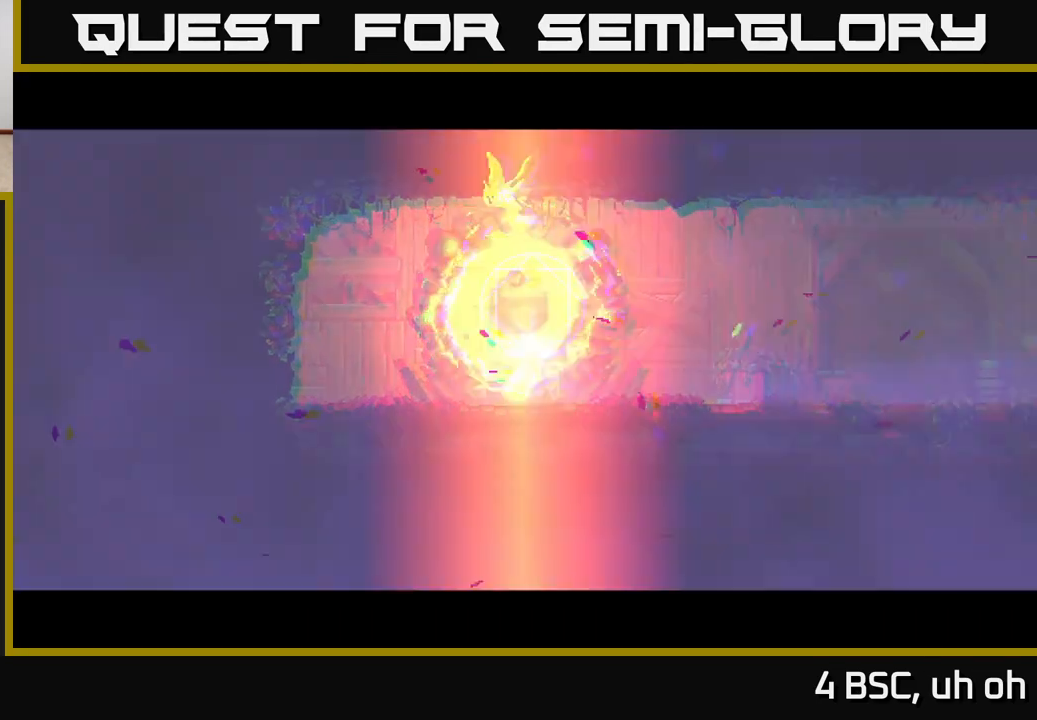
{"buttons": [], "left_stick": "center", "right_stick": "center", "events": []}
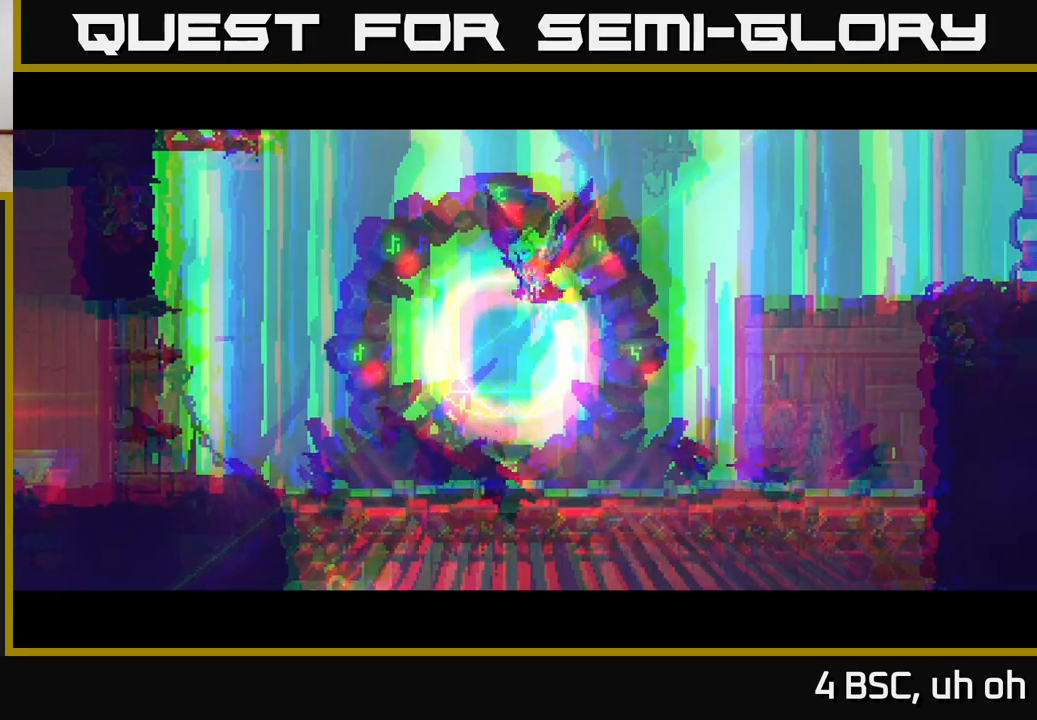
{"buttons": [], "left_stick": "right", "right_stick": "center", "events": [[17, "left_stick", "right"]]}
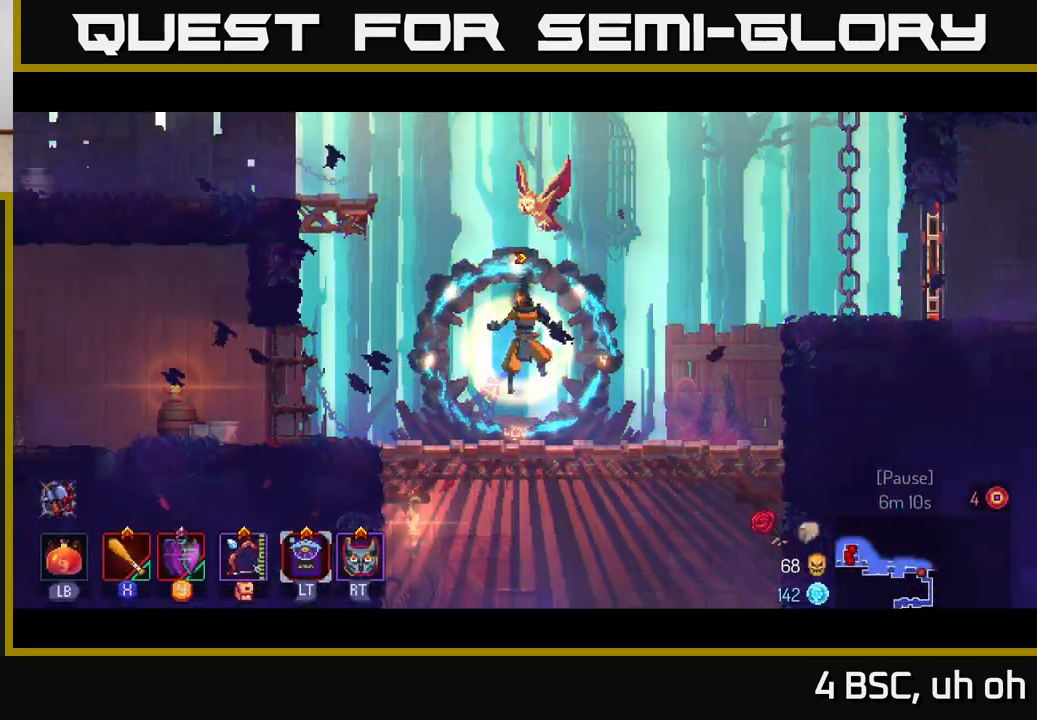
{"buttons": [], "left_stick": "right", "right_stick": "center", "events": [[283, "B", "down"], [300, "B", "up"], [367, "B", "down"], [450, "B", "up"]]}
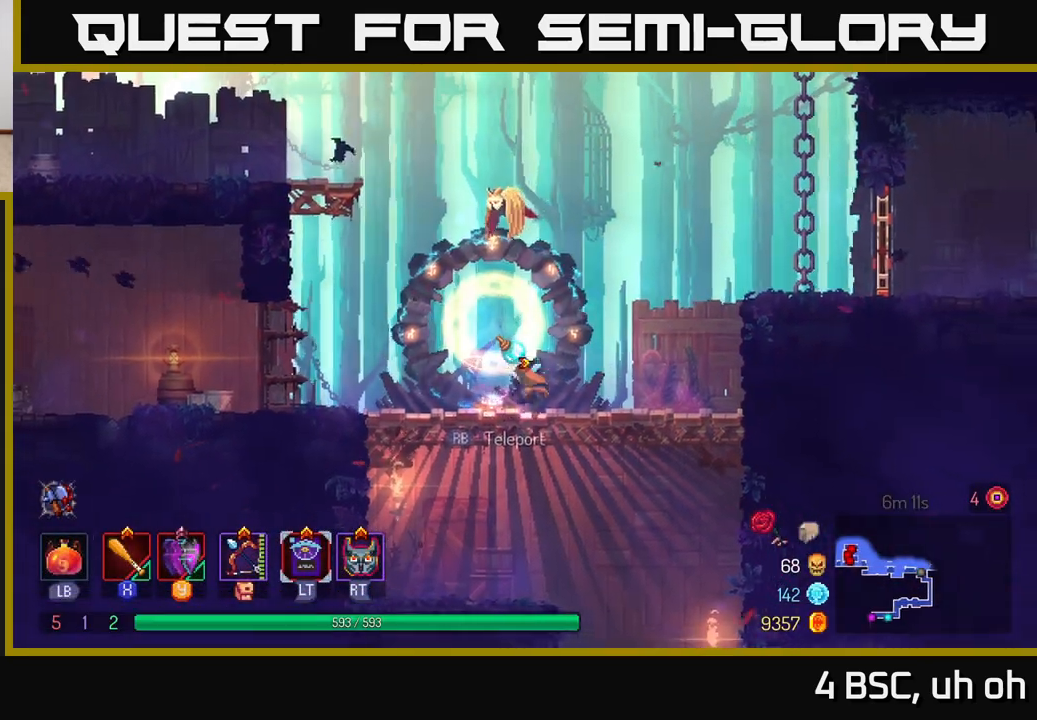
{"buttons": [], "left_stick": "right", "right_stick": "center", "events": [[17, "B", "down"], [117, "B", "up"], [233, "A", "down"], [383, "A", "up"]]}
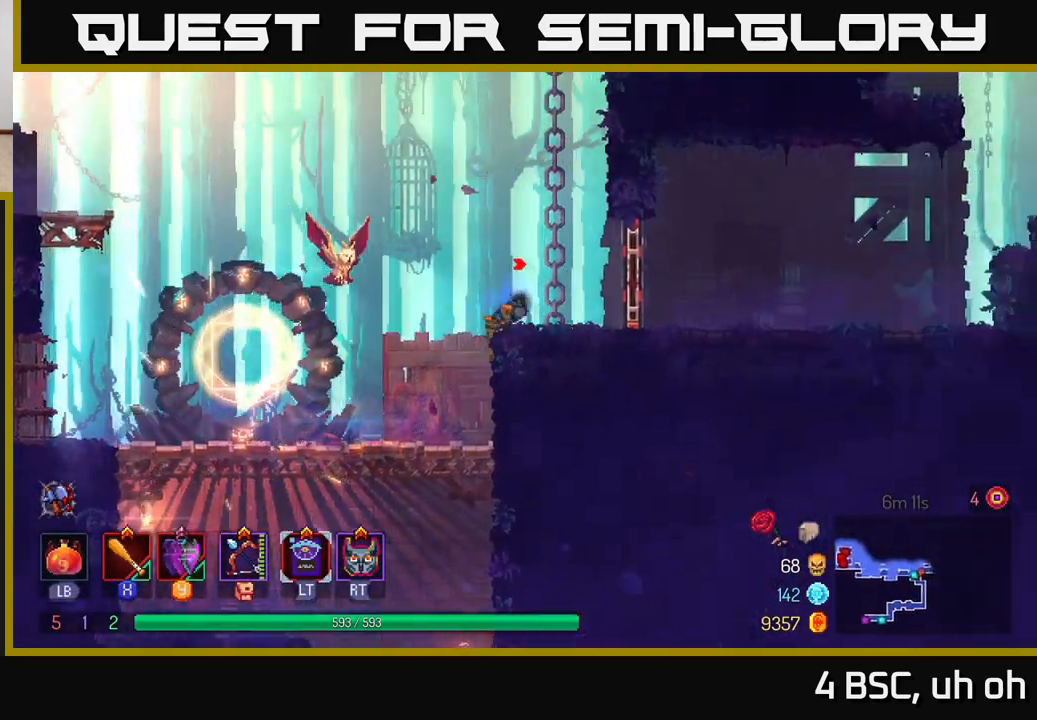
{"buttons": ["B"], "left_stick": "right", "right_stick": "center", "events": [[150, "B", "down"], [283, "B", "up"], [483, "B", "down"]]}
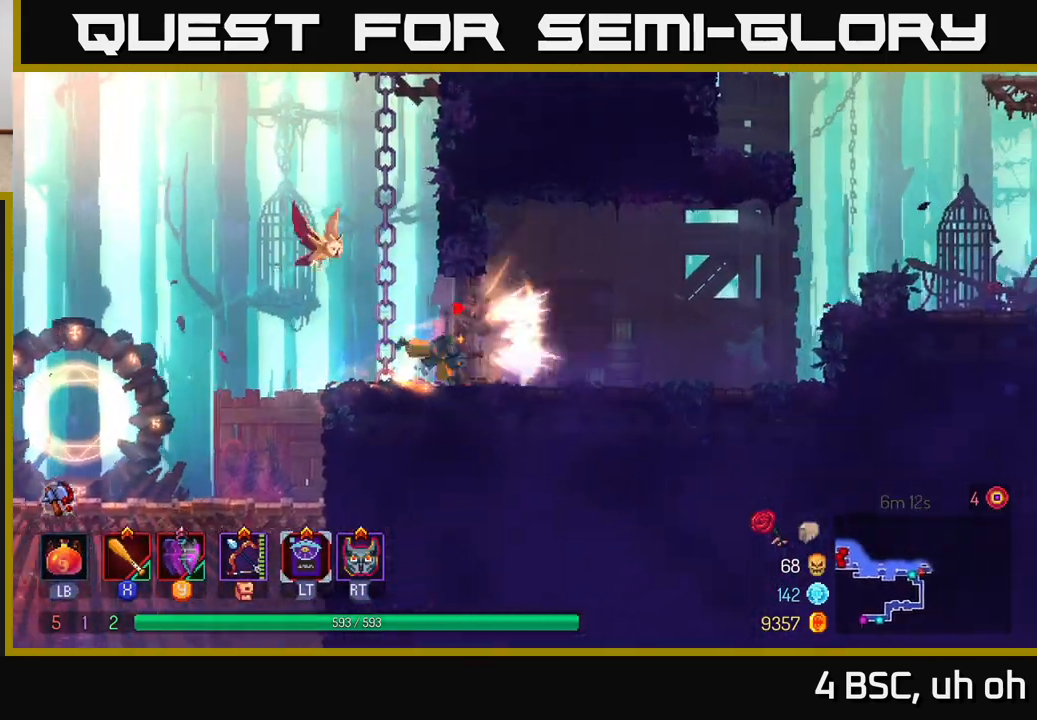
{"buttons": ["A"], "left_stick": "right", "right_stick": "center", "events": [[67, "B", "up"], [433, "A", "down"]]}
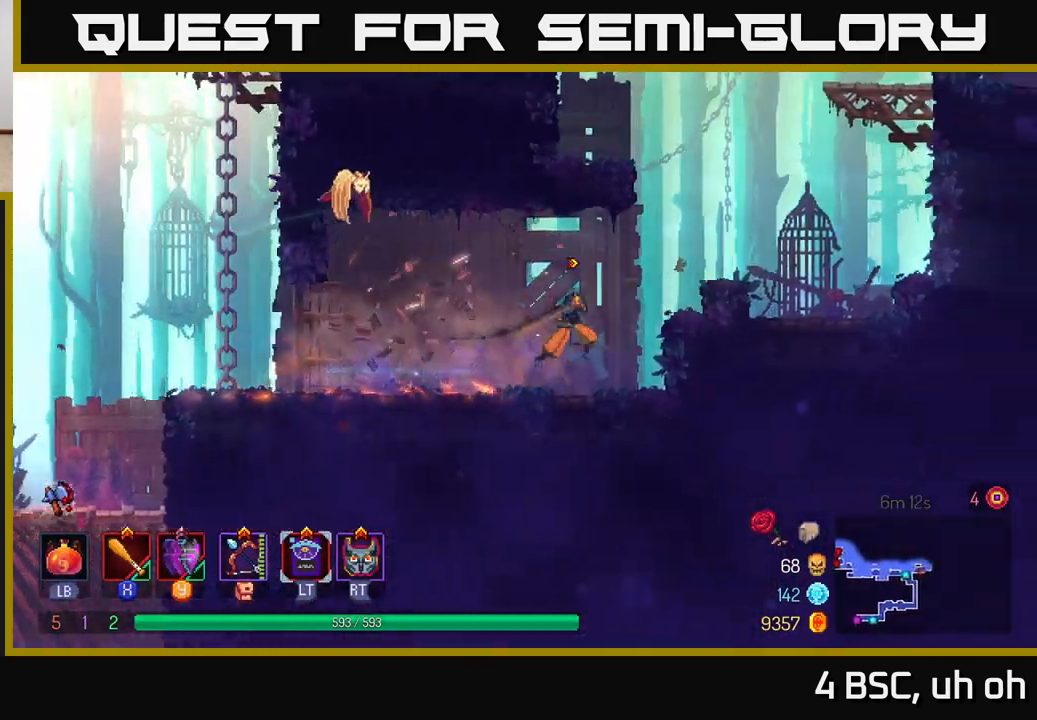
{"buttons": [], "left_stick": "right", "right_stick": "center", "events": [[17, "A", "up"], [133, "A", "down"], [167, "A", "up"]]}